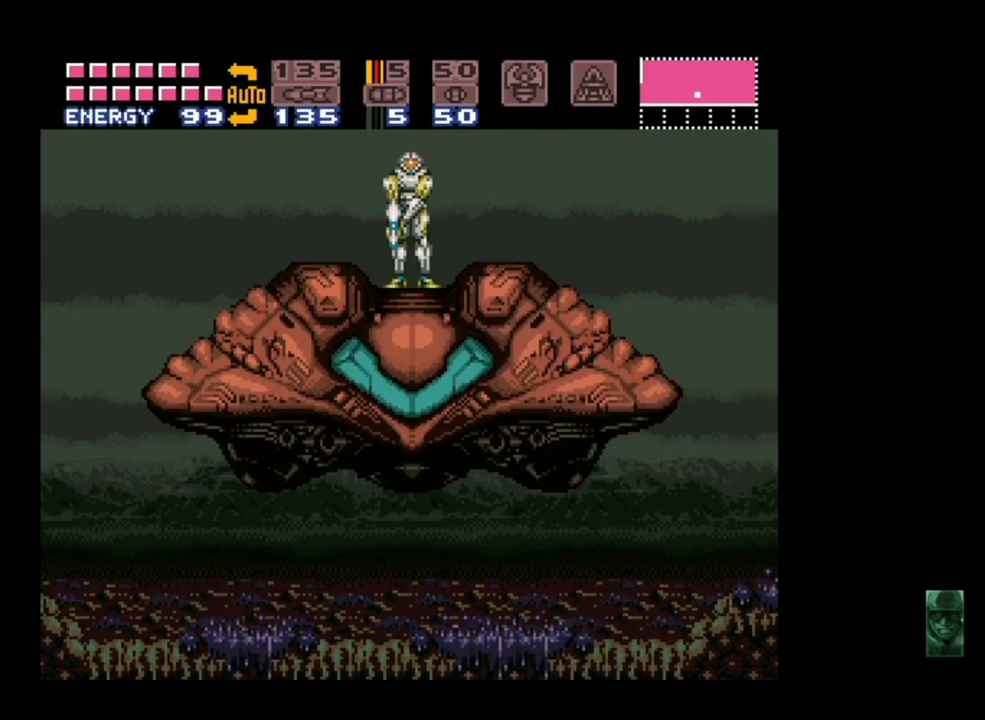
Gameplay with a controller (Xbox layout); each line is a JSON object with the inputs held at the frame after it. "events" lists button and stick changes between this image and that frame as [ms after this image, input, new state], when the widget could be followed in between. Not read: L3 R3 right_stick.
{"buttons": [], "left_stick": "center", "events": [[233, "left_stick", "left"], [400, "left_stick", "center"]]}
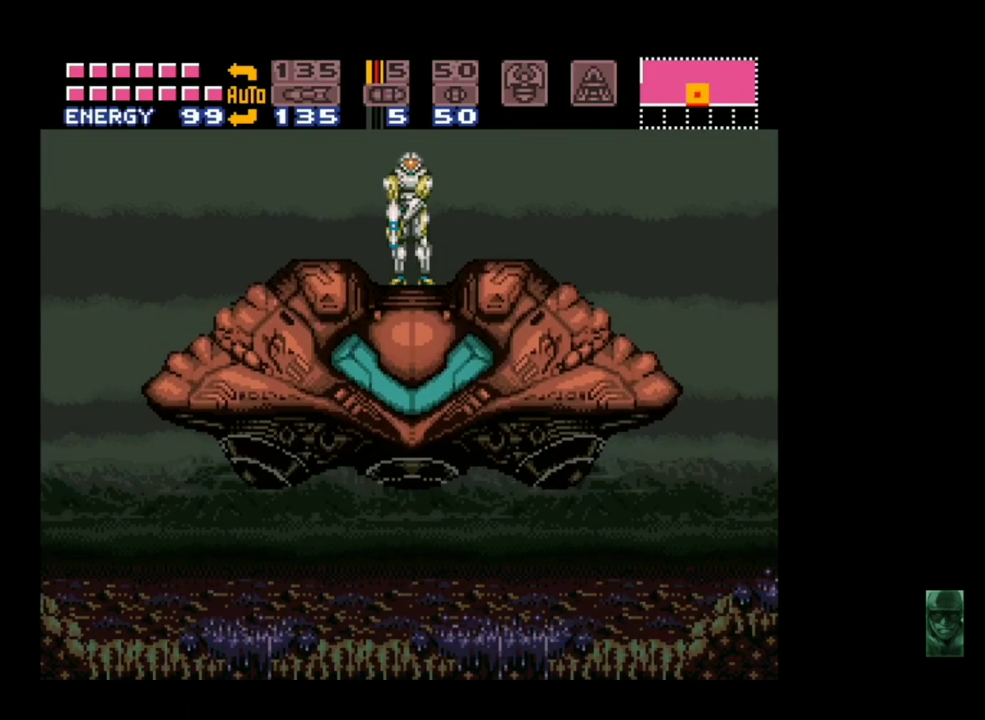
{"buttons": [], "left_stick": "center", "events": []}
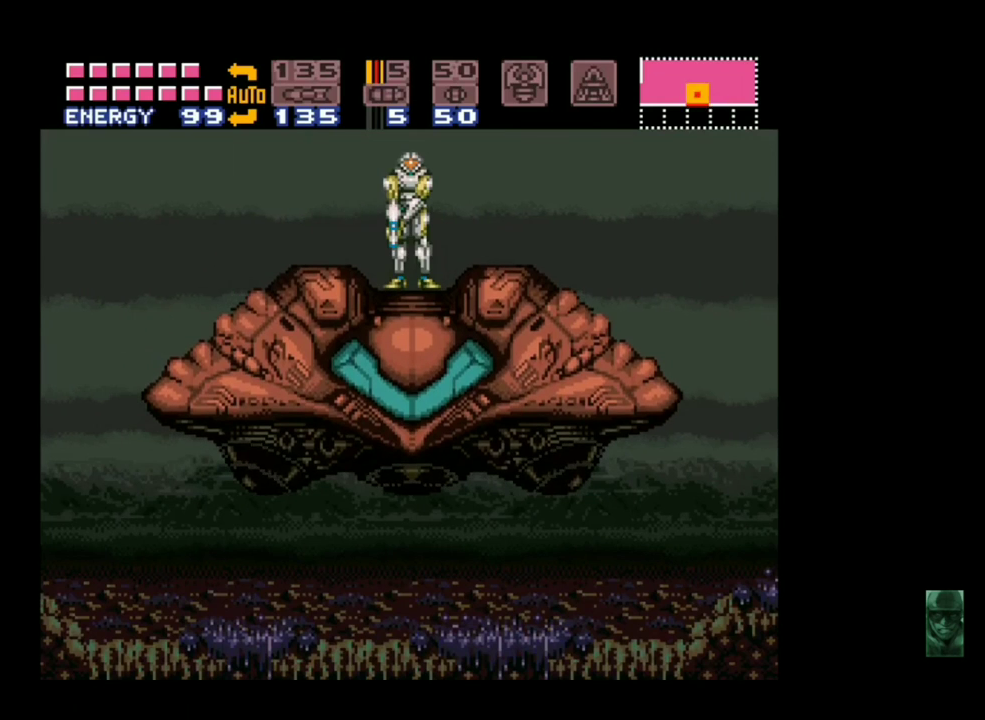
{"buttons": [], "left_stick": "center", "events": []}
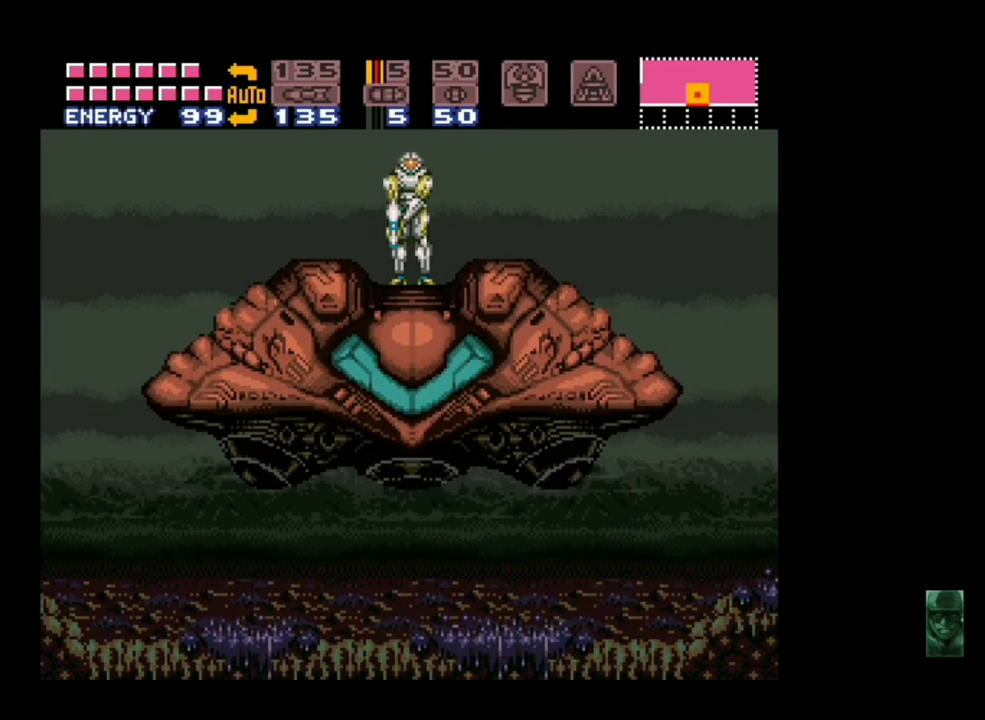
{"buttons": [], "left_stick": "center", "events": []}
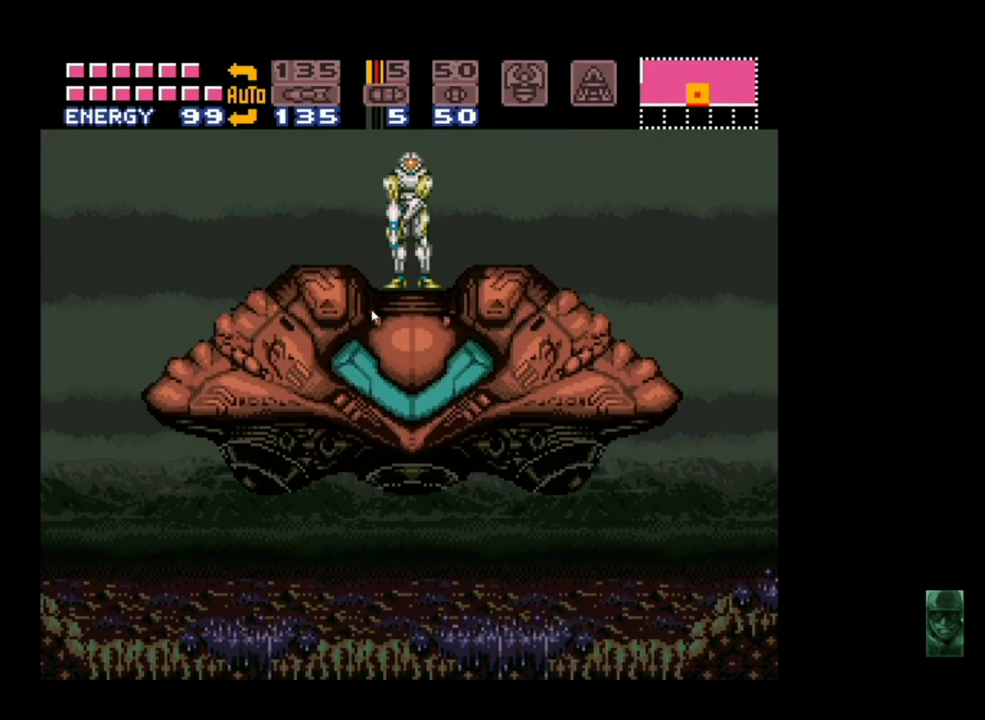
{"buttons": [], "left_stick": "center", "events": [[167, "left_stick", "left"], [333, "left_stick", "center"]]}